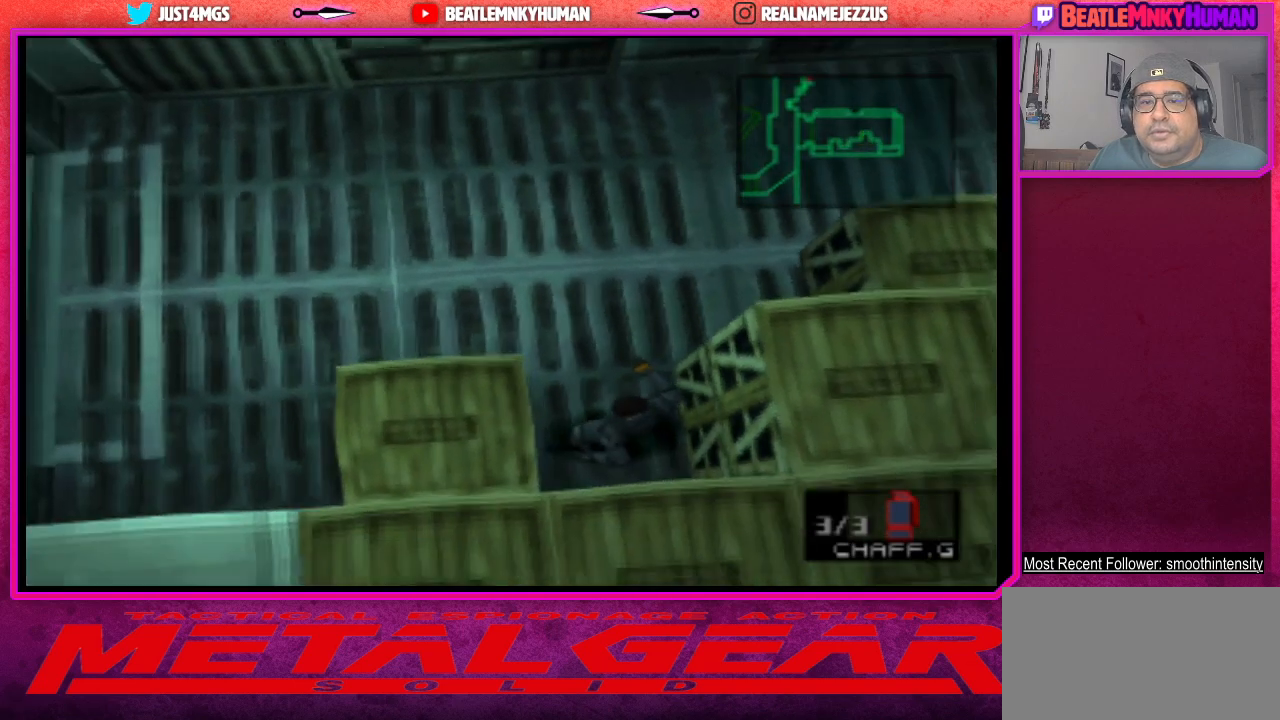
Gameplay with a controller (arcade stick); each line is a JSON object with the inputs held at the frame after it. "events" lists button and stick changes between this image and that frame as [ms after this image, input, new state], when the widget could be followed in between. Not read: L3 R3.
{"buttons": [], "left_stick": "center", "events": [[267, "CIRCLE", "down"], [400, "CIRCLE", "up"]]}
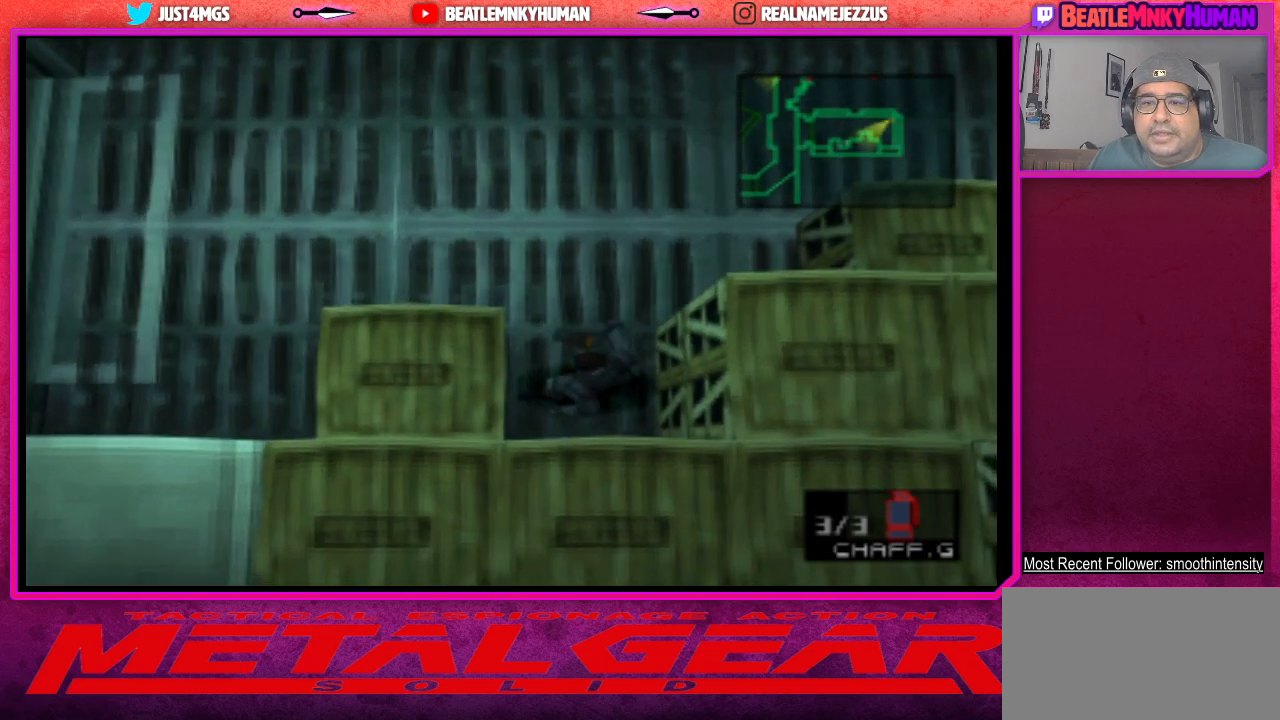
{"buttons": [], "left_stick": "center", "events": []}
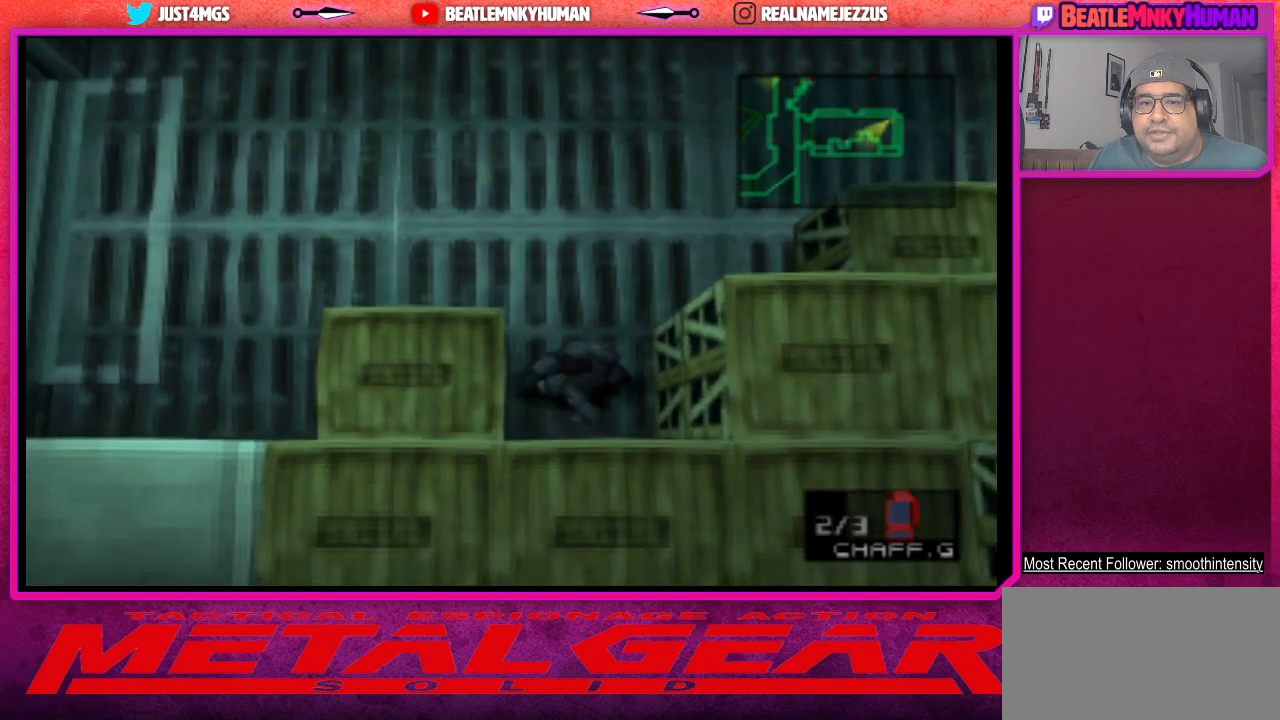
{"buttons": [], "left_stick": "center", "events": []}
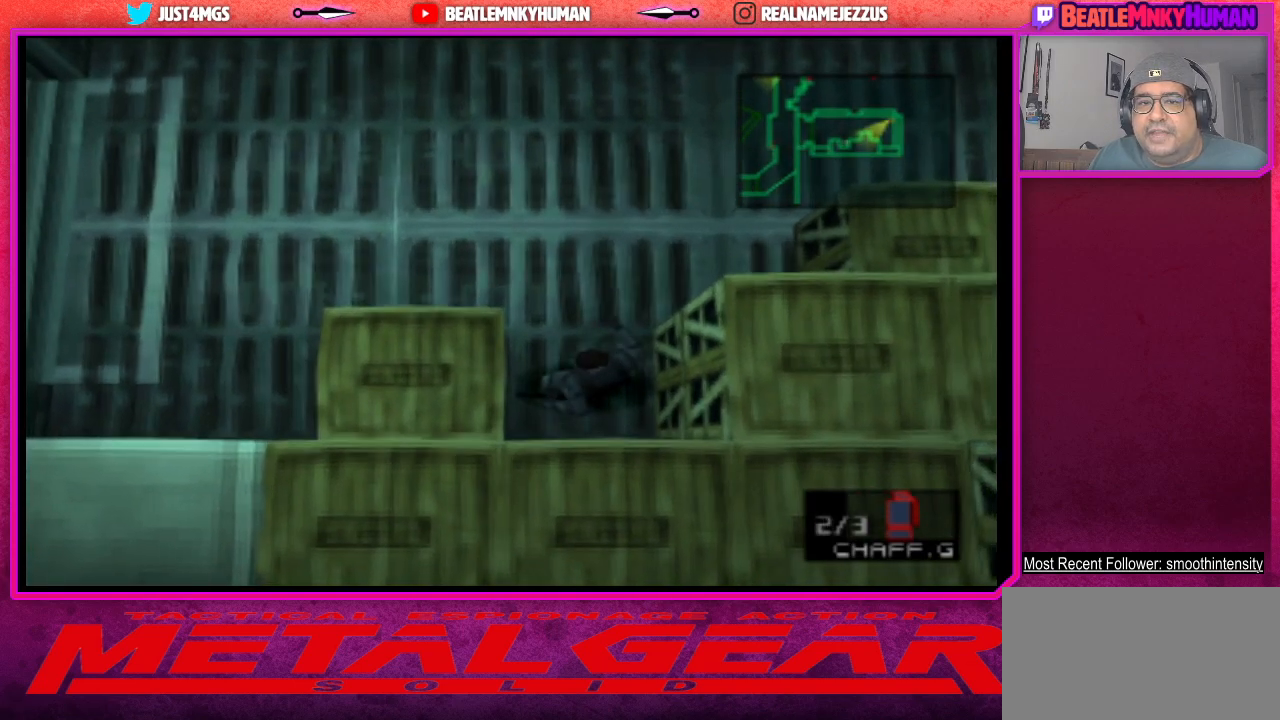
{"buttons": [], "left_stick": "center", "events": []}
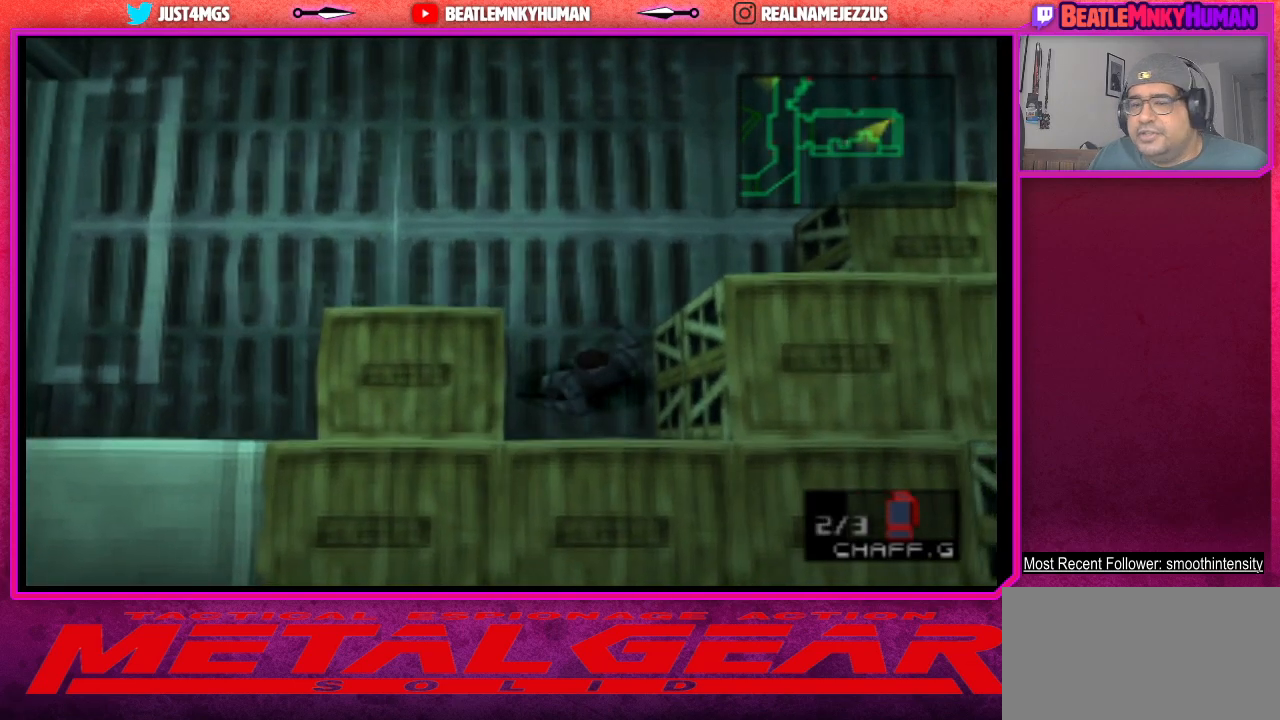
{"buttons": [], "left_stick": "center", "events": []}
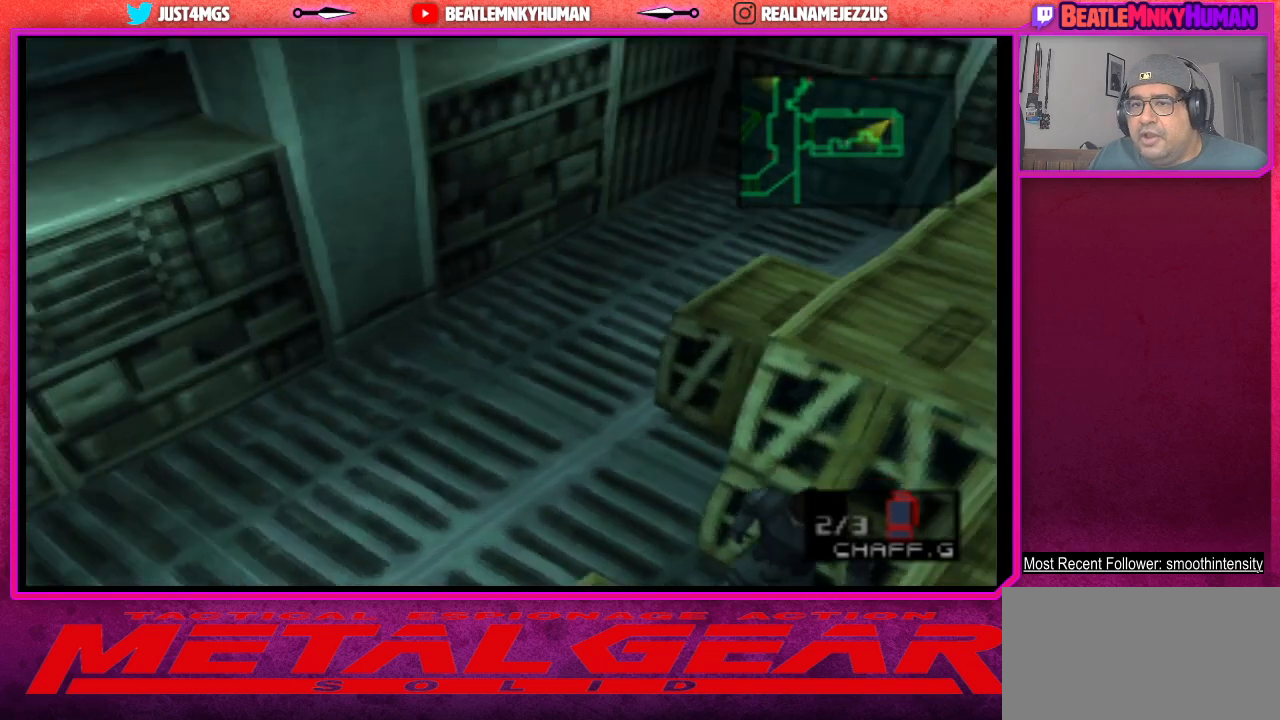
{"buttons": [], "left_stick": "center", "events": []}
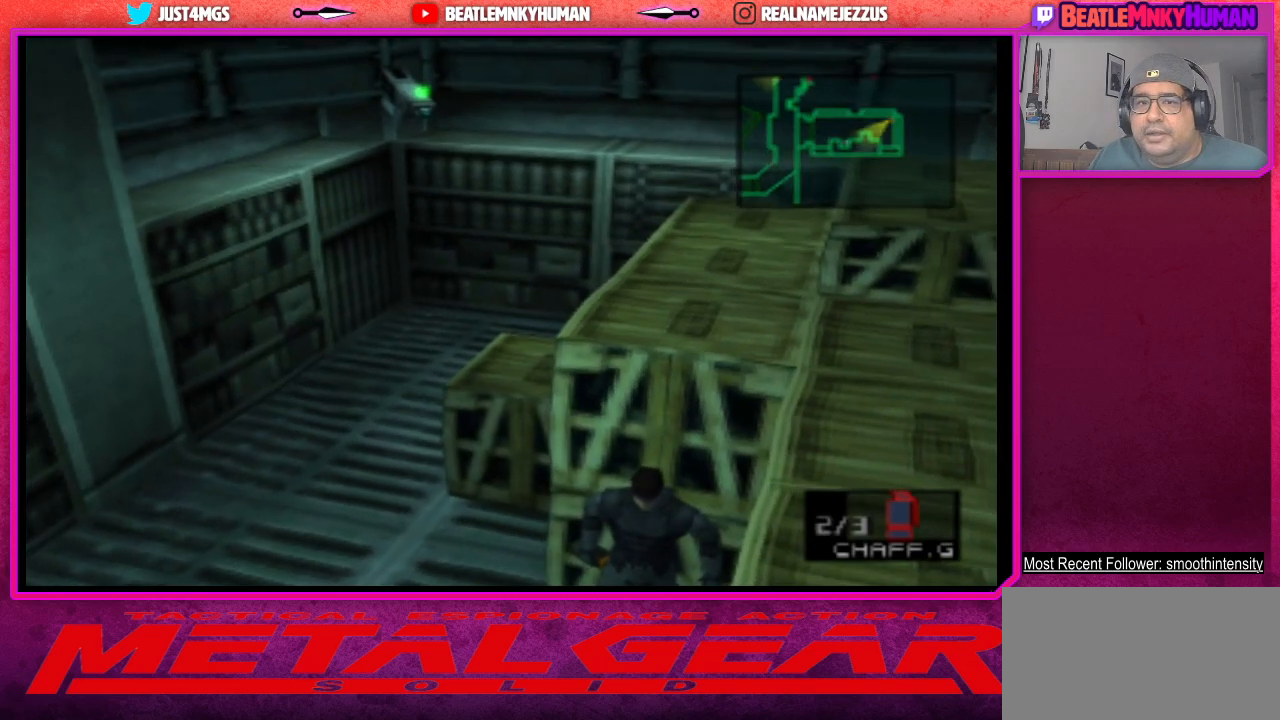
{"buttons": [], "left_stick": "center", "events": [[117, "R2", "down"], [217, "R2", "up"]]}
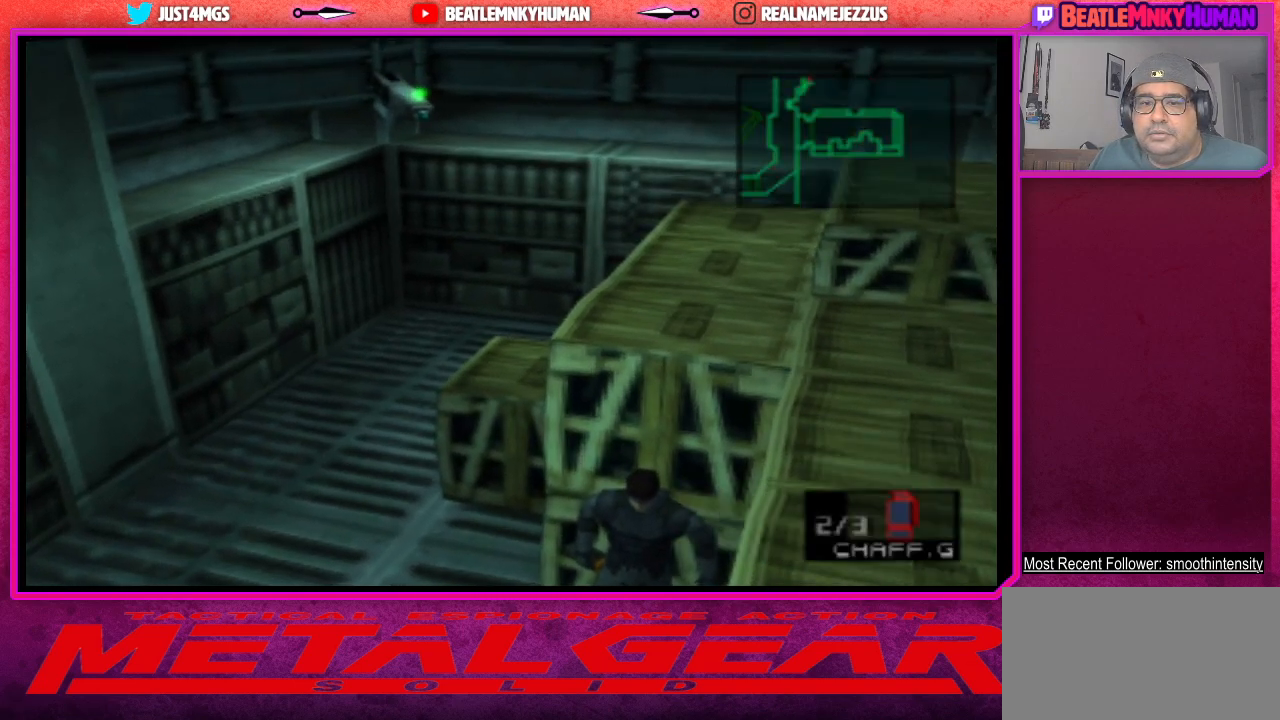
{"buttons": [], "left_stick": "center", "events": [[217, "R2", "down"], [300, "R2", "up"]]}
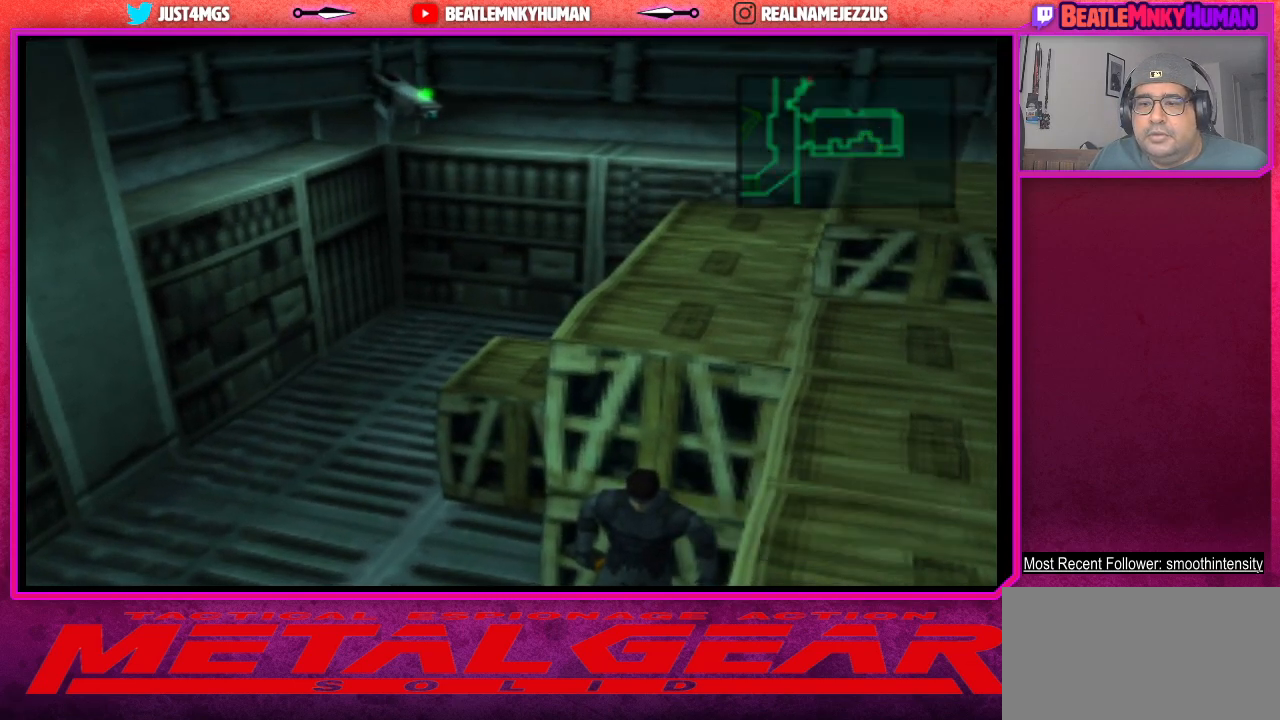
{"buttons": ["R1"], "left_stick": "center", "events": [[450, "R1", "down"]]}
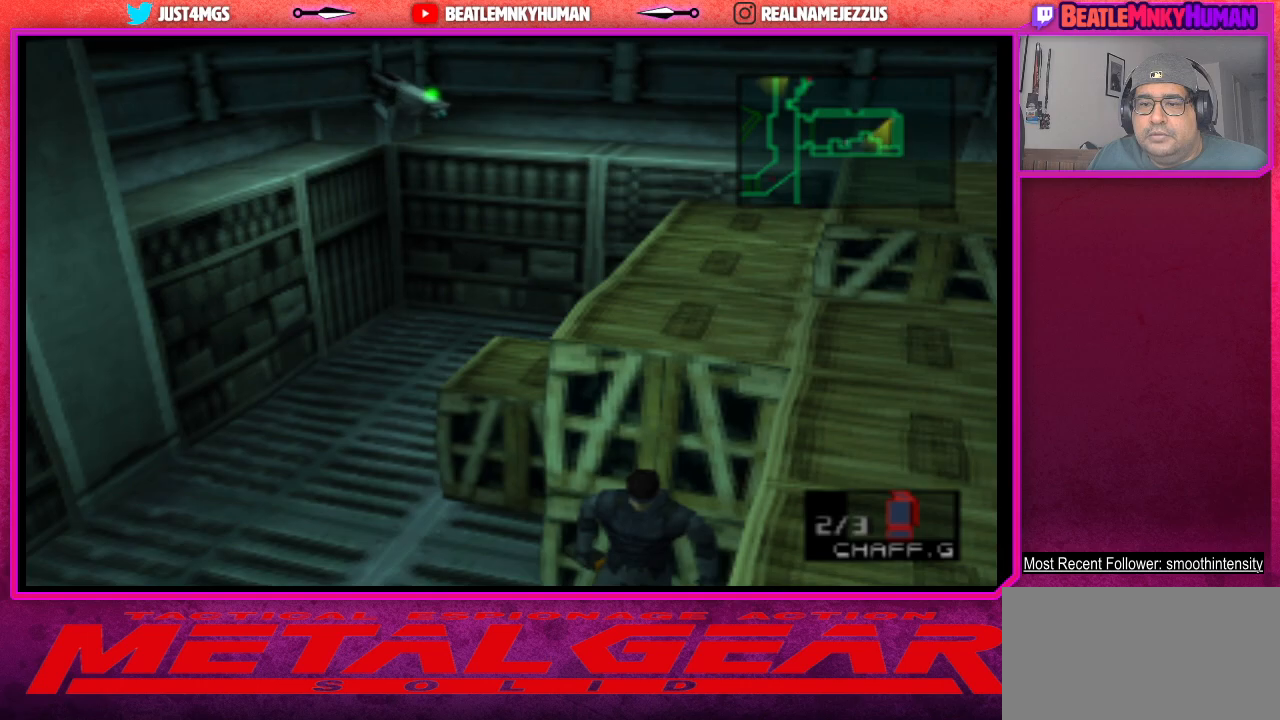
{"buttons": [], "left_stick": "center", "events": [[50, "R1", "up"]]}